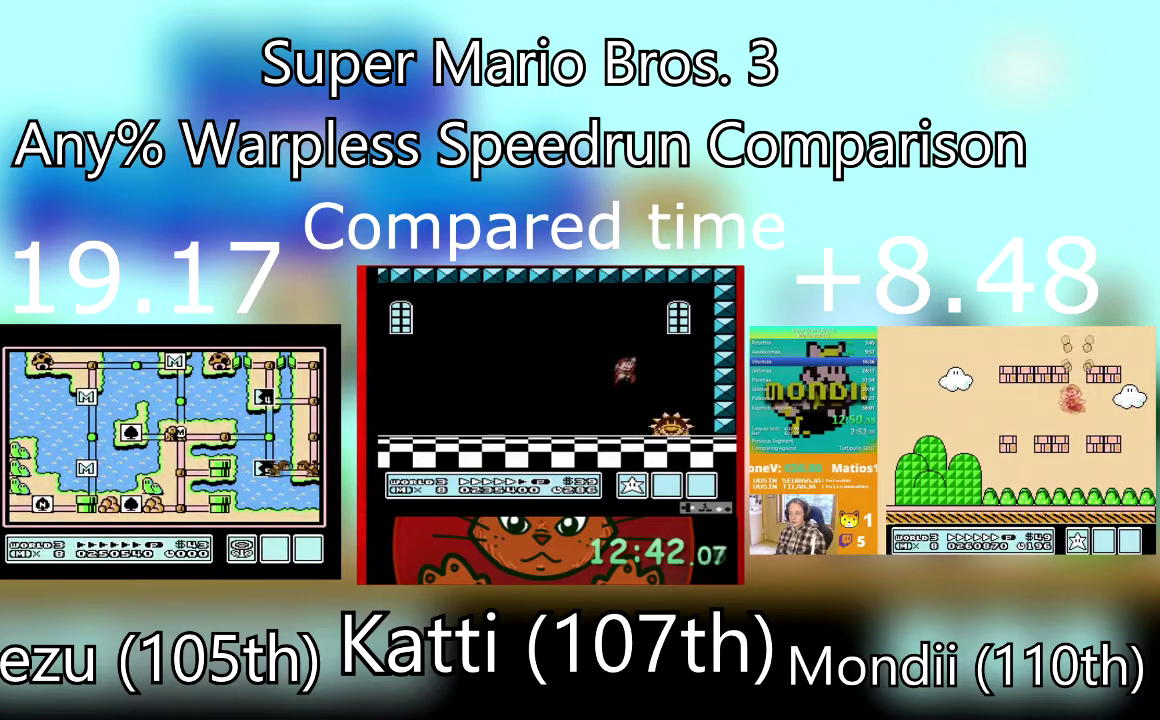
Gameplay with a controller (PlayStation layout); each line is a JSON object with the inputs held at the frame after it. "events" lists button and stick changes between this image and that frame as [ms after this image, input, new state], when the widget could be followed in between. Not read: L3 R3 left_stick right_stick.
{"buttons": ["DPAD_RIGHT"], "events": [[66, "DPAD_RIGHT", "up"], [133, "DPAD_RIGHT", "down"]]}
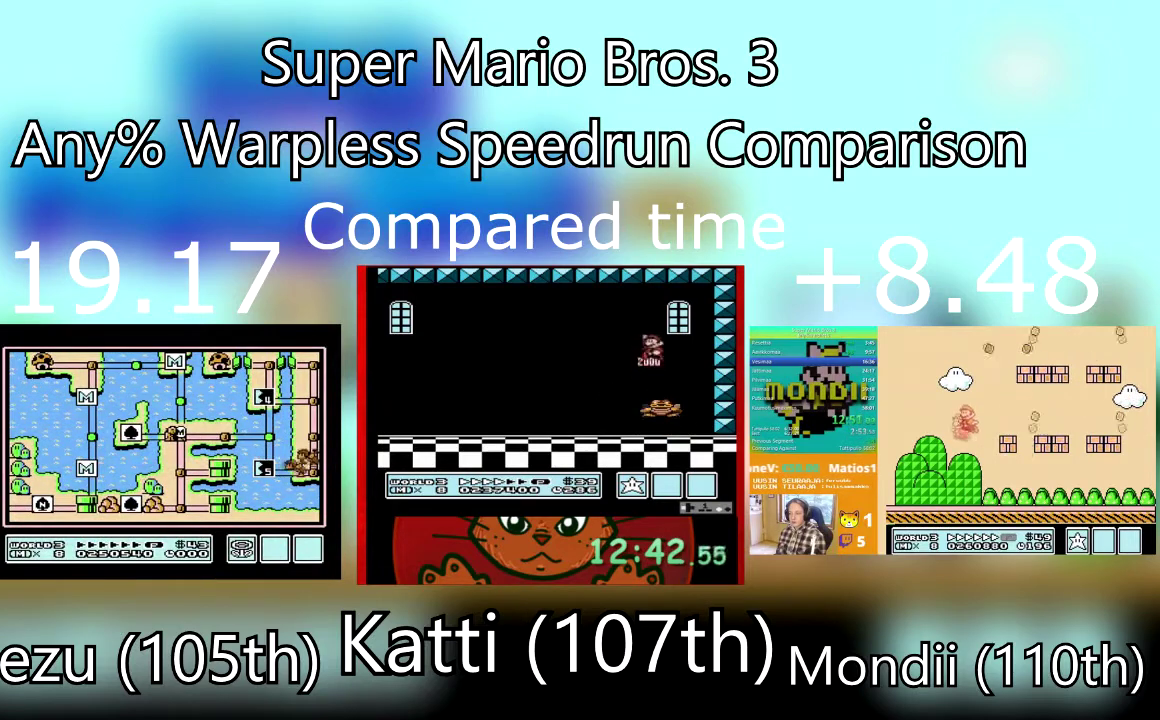
{"buttons": ["DPAD_RIGHT"], "events": [[67, "DPAD_RIGHT", "up"], [167, "DPAD_RIGHT", "down"], [367, "DPAD_RIGHT", "up"], [434, "DPAD_RIGHT", "down"]]}
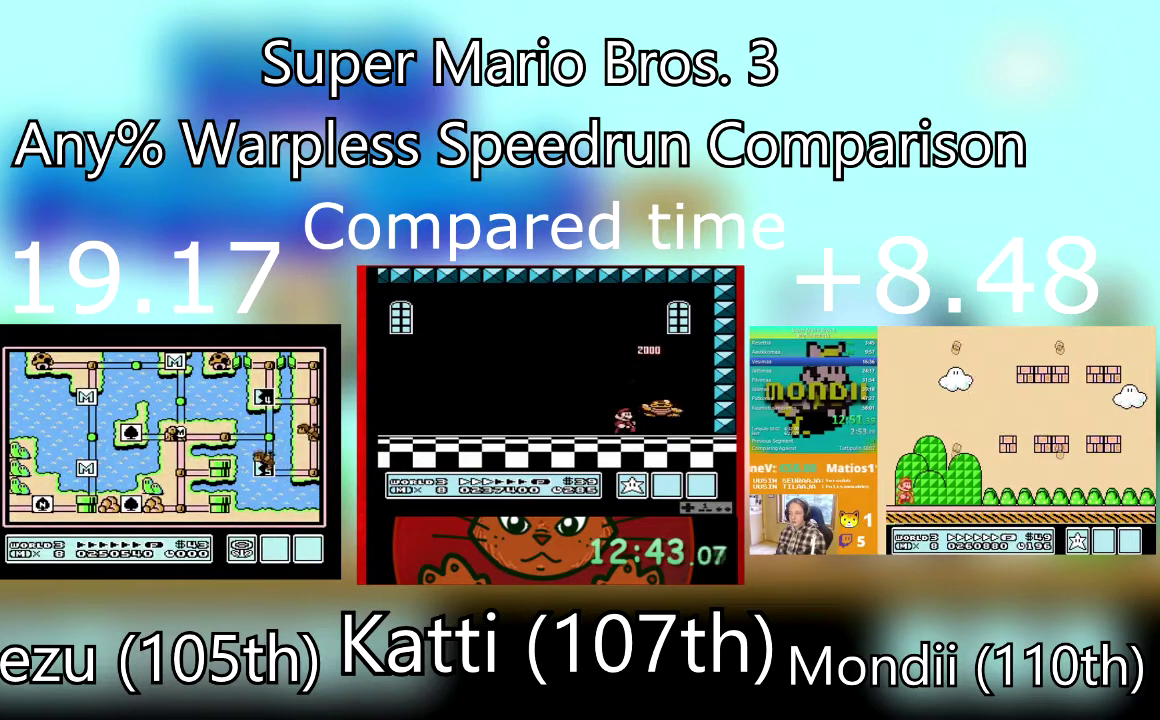
{"buttons": ["DPAD_RIGHT"], "events": [[100, "DPAD_RIGHT", "up"], [266, "DPAD_RIGHT", "down"]]}
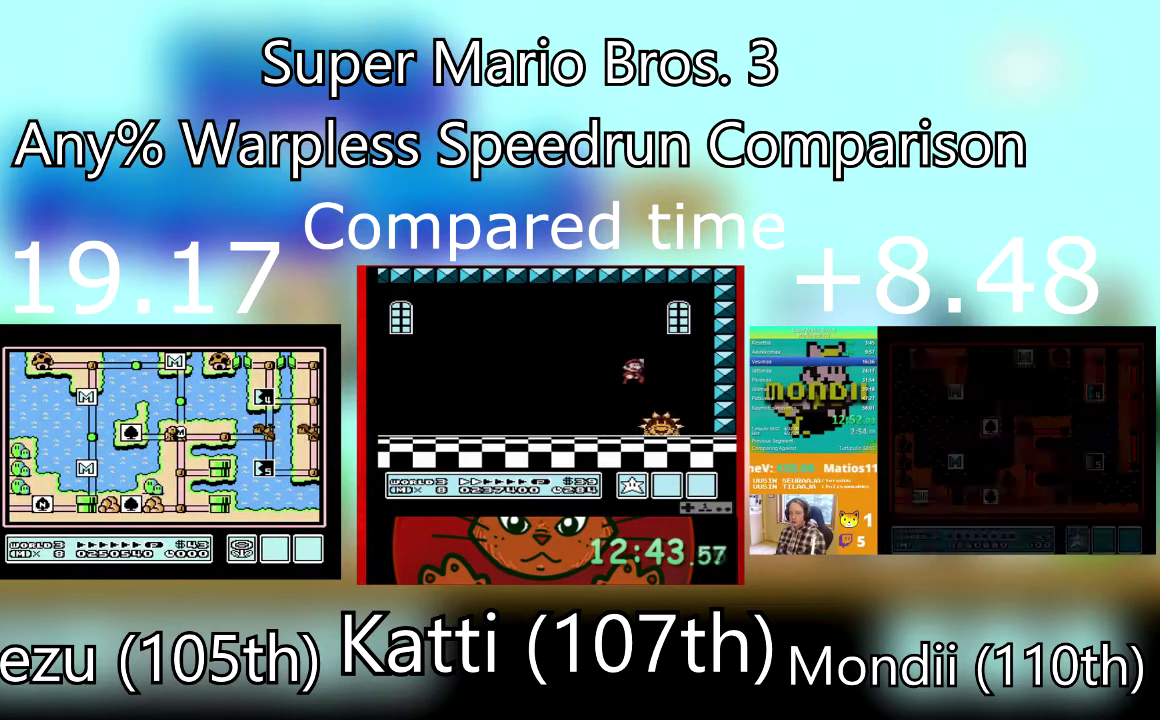
{"buttons": ["DPAD_RIGHT"], "events": [[167, "DPAD_RIGHT", "up"], [334, "DPAD_RIGHT", "down"]]}
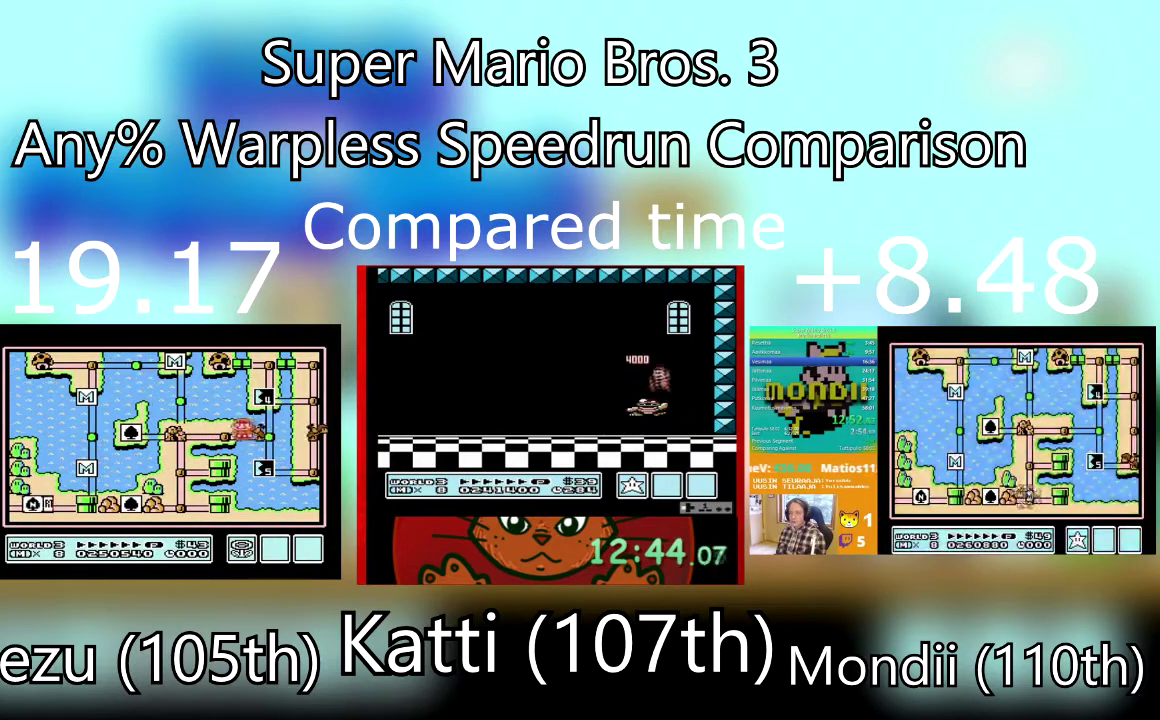
{"buttons": ["SQUARE", "DPAD_RIGHT"], "events": [[33, "DPAD_RIGHT", "up"], [200, "SQUARE", "down"], [233, "DPAD_RIGHT", "down"]]}
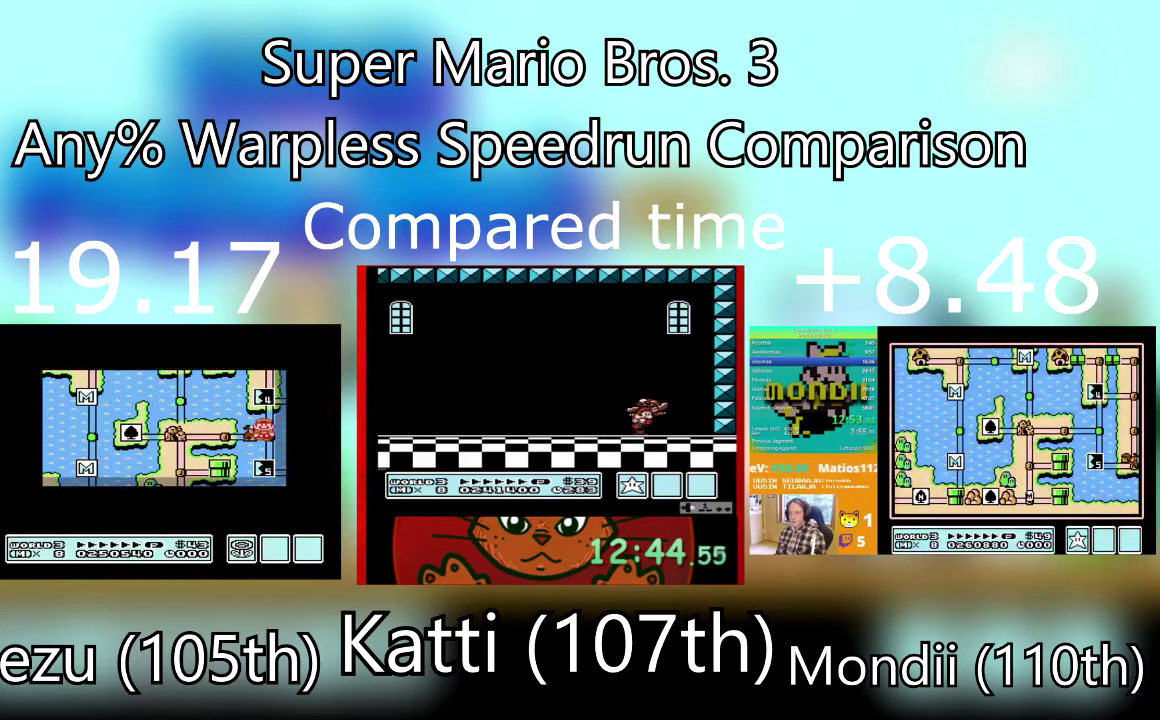
{"buttons": ["SQUARE", "DPAD_RIGHT"], "events": [[434, "SQUARE", "up"], [501, "SQUARE", "down"]]}
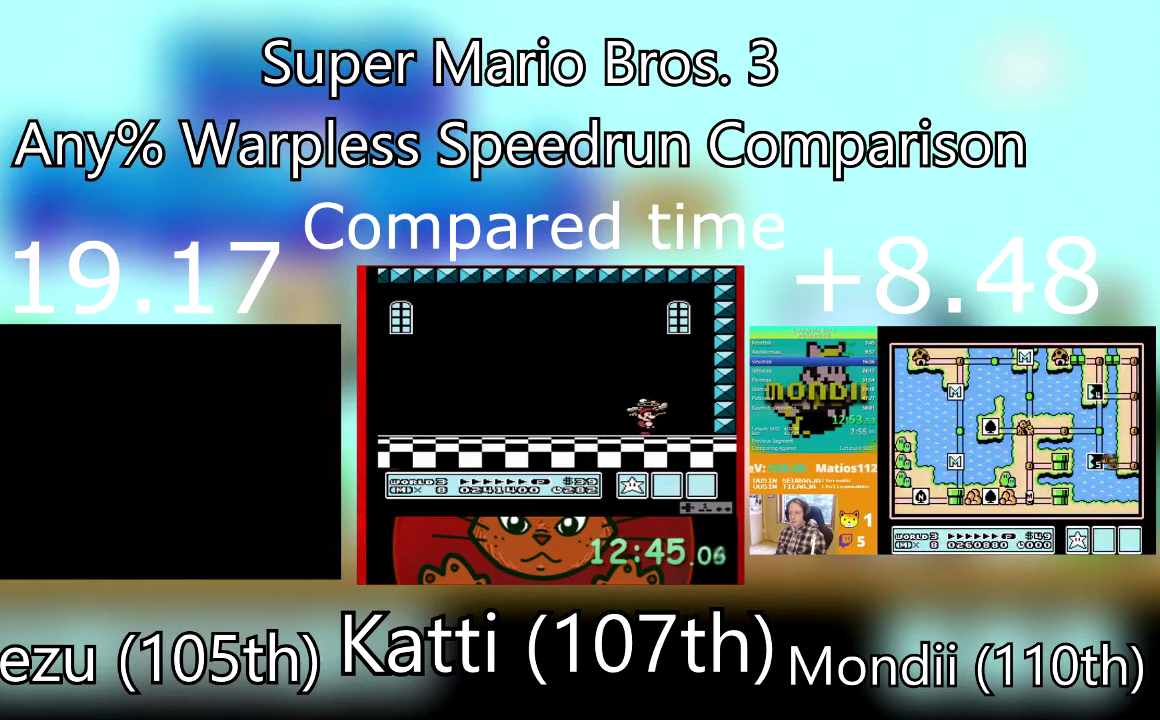
{"buttons": ["SQUARE", "DPAD_RIGHT"], "events": []}
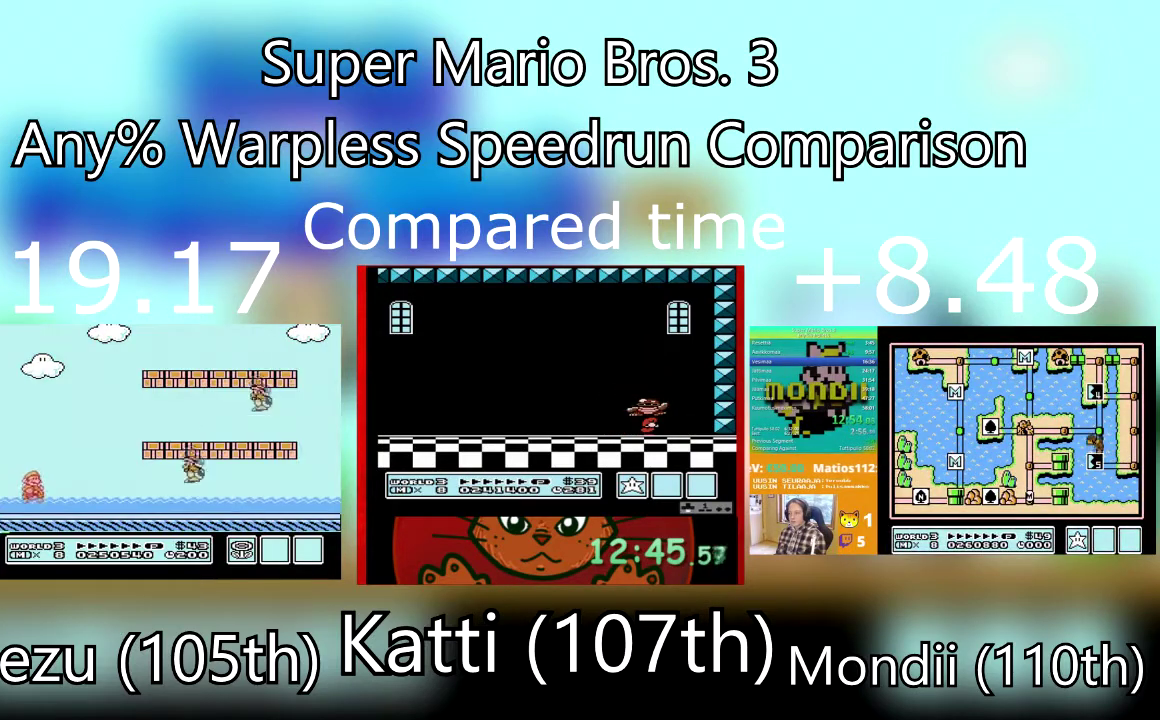
{"buttons": ["SQUARE", "DPAD_RIGHT"], "events": []}
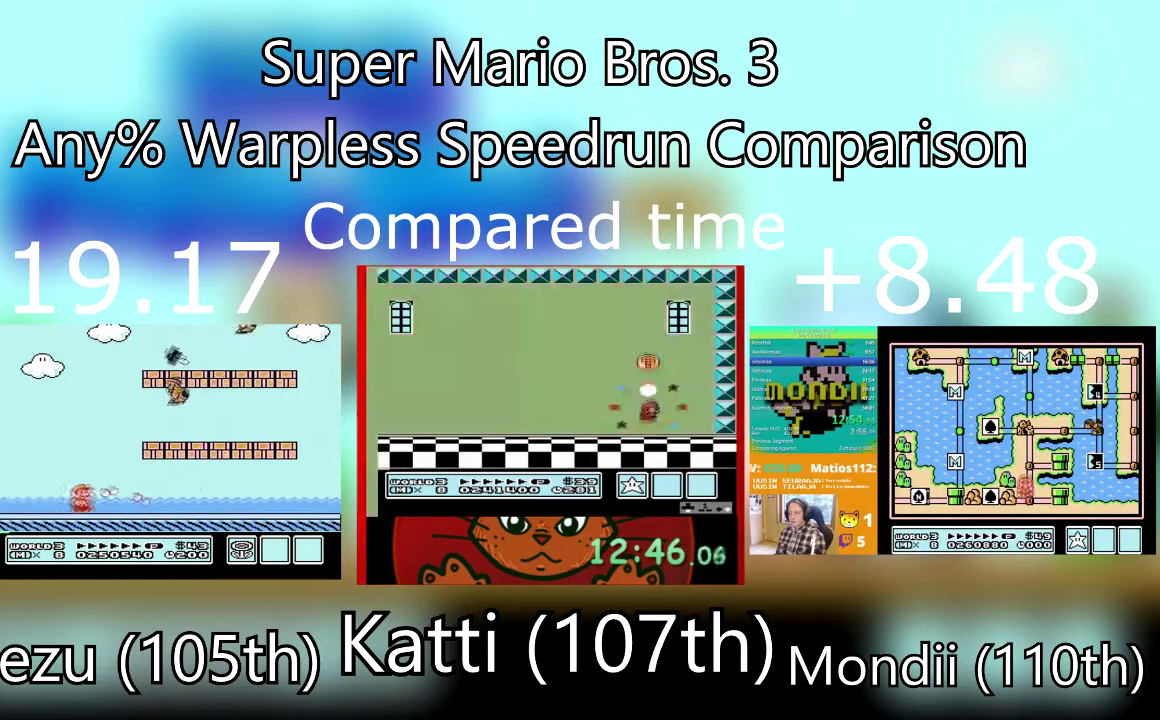
{"buttons": ["SQUARE", "DPAD_LEFT"], "events": [[267, "DPAD_RIGHT", "up"], [333, "CROSS", "down"], [333, "DPAD_LEFT", "down"], [500, "CROSS", "up"]]}
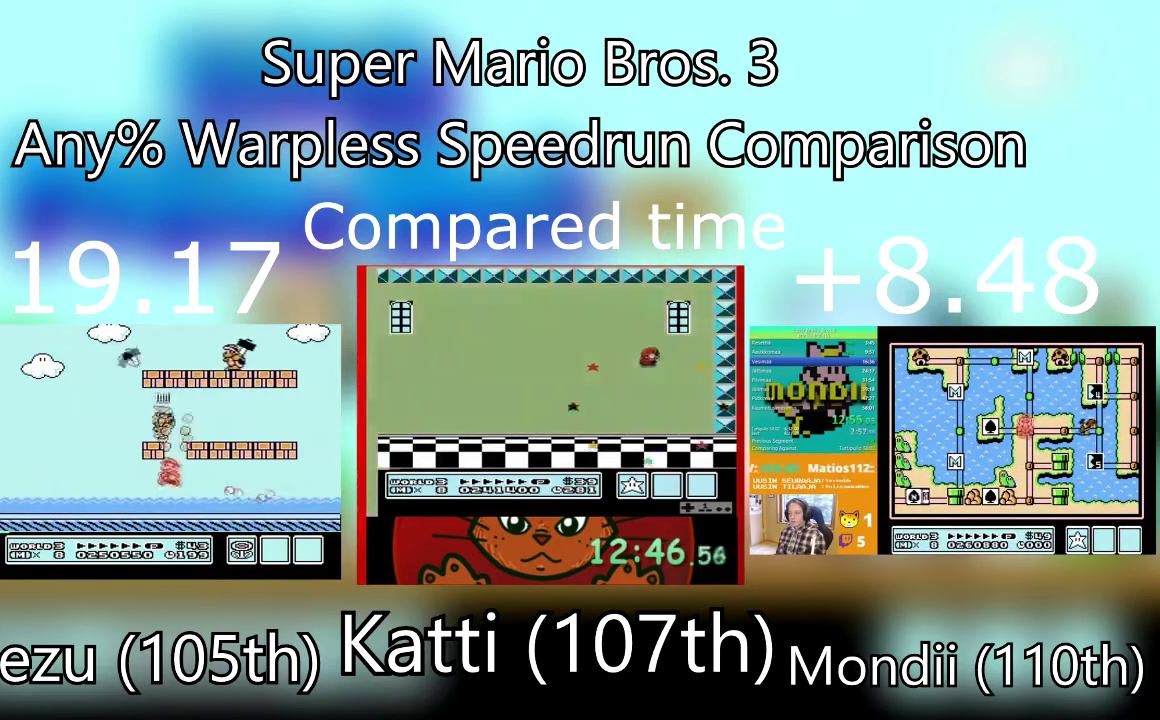
{"buttons": ["CROSS", "SQUARE", "DPAD_RIGHT"], "events": [[234, "CROSS", "down"], [267, "DPAD_LEFT", "up"], [300, "DPAD_RIGHT", "down"]]}
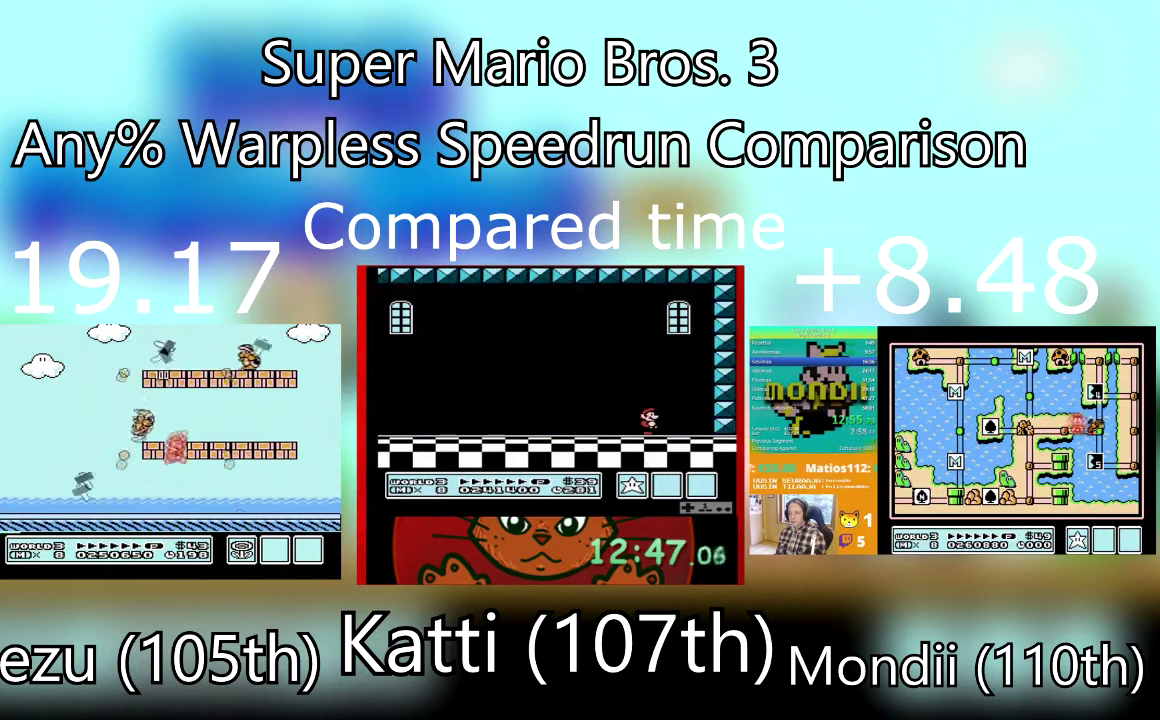
{"buttons": ["SQUARE", "DPAD_RIGHT"], "events": [[233, "CROSS", "up"]]}
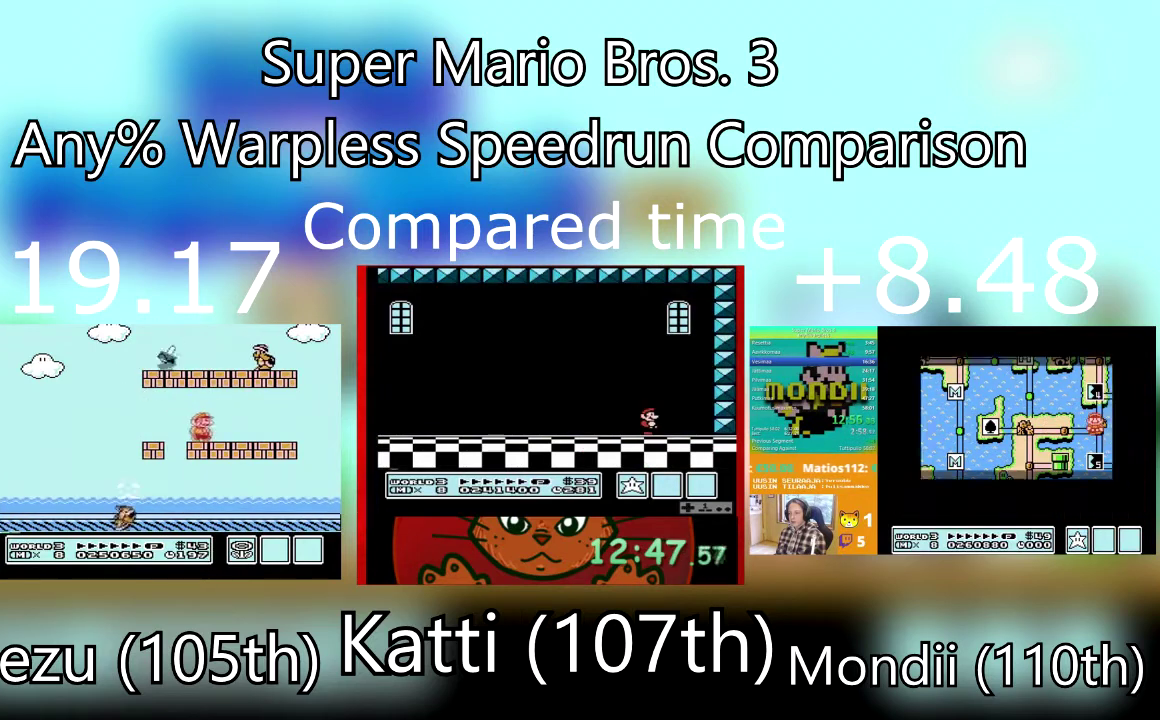
{"buttons": ["CROSS", "SQUARE", "DPAD_LEFT"], "events": [[200, "DPAD_RIGHT", "up"], [234, "DPAD_LEFT", "down"], [300, "CROSS", "down"]]}
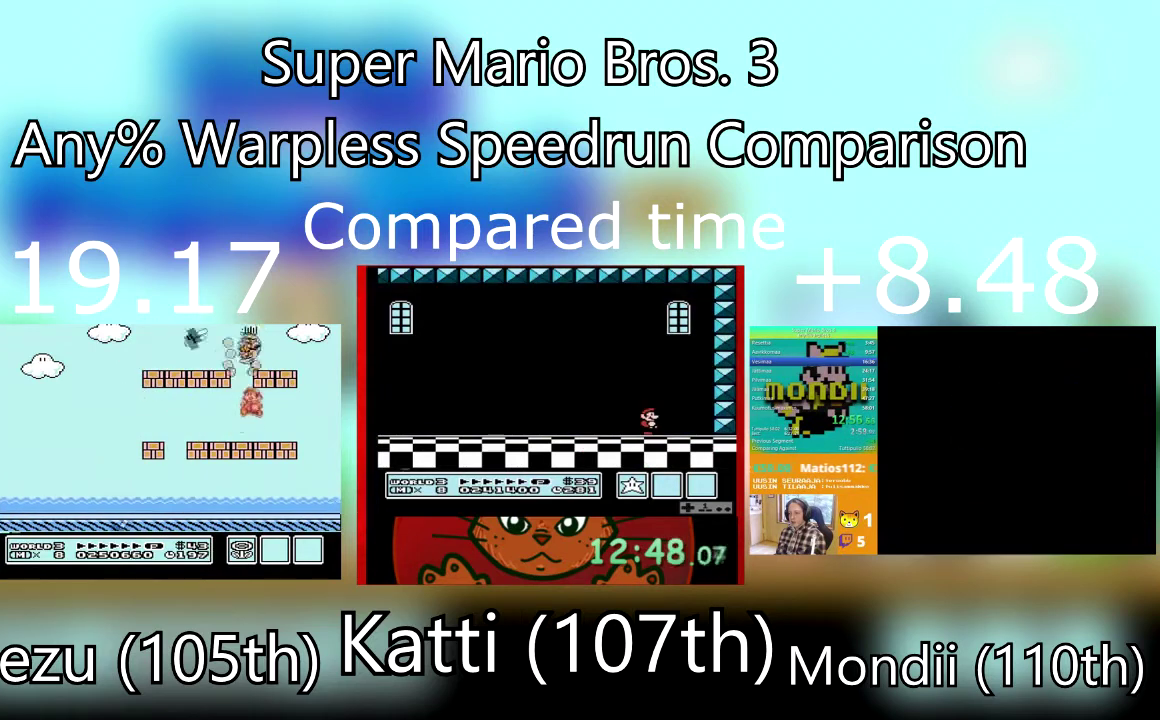
{"buttons": ["SQUARE"], "events": [[33, "CROSS", "up"], [100, "DPAD_LEFT", "up"]]}
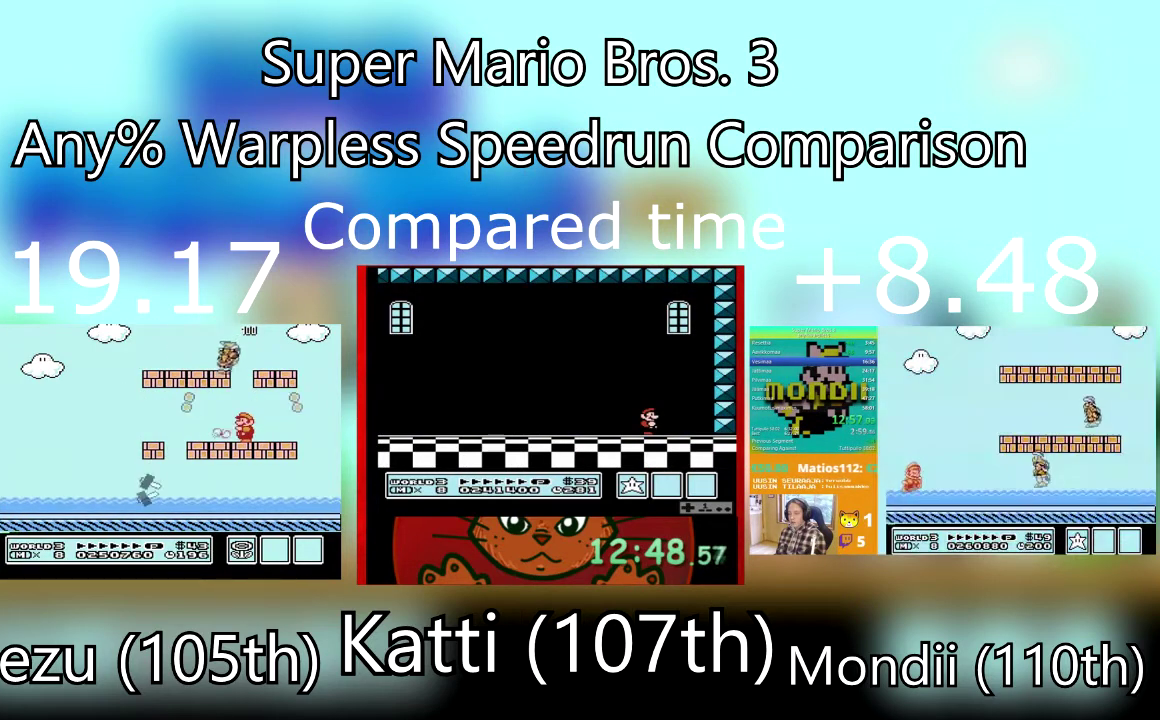
{"buttons": ["SQUARE", "DPAD_LEFT"], "events": [[267, "DPAD_LEFT", "down"]]}
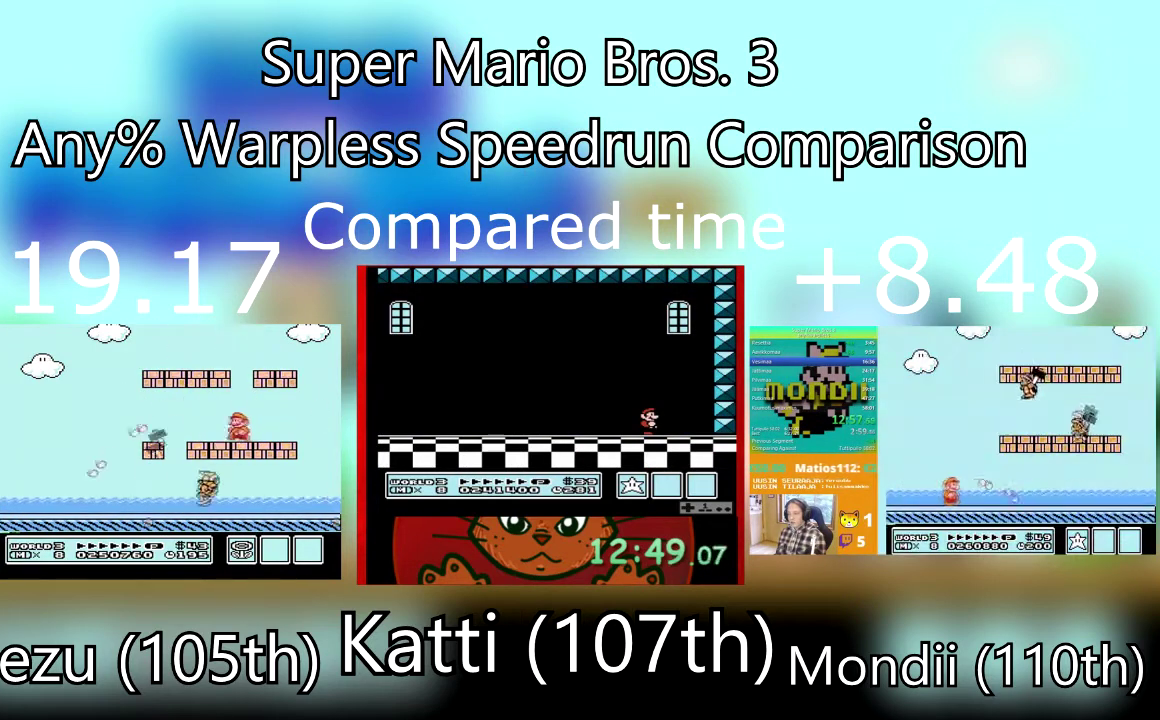
{"buttons": ["SQUARE", "DPAD_RIGHT"], "events": [[400, "DPAD_LEFT", "up"], [433, "DPAD_RIGHT", "down"]]}
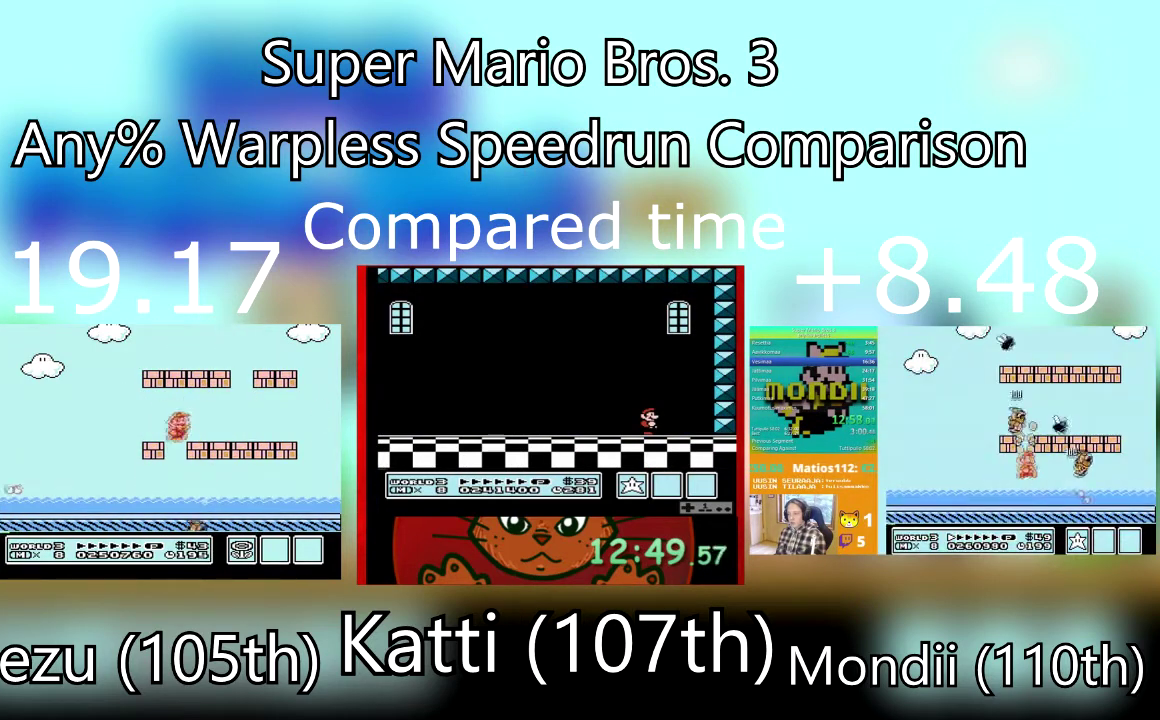
{"buttons": ["SQUARE"], "events": [[267, "DPAD_RIGHT", "up"]]}
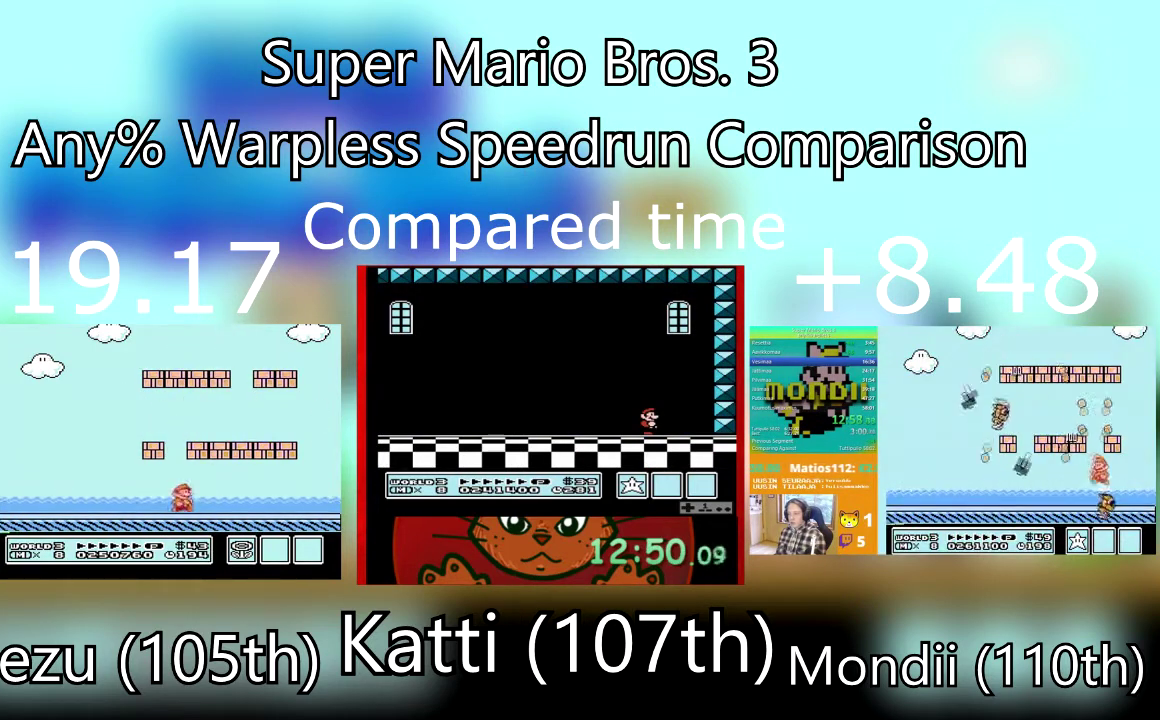
{"buttons": ["SQUARE", "DPAD_LEFT"], "events": [[66, "DPAD_LEFT", "down"]]}
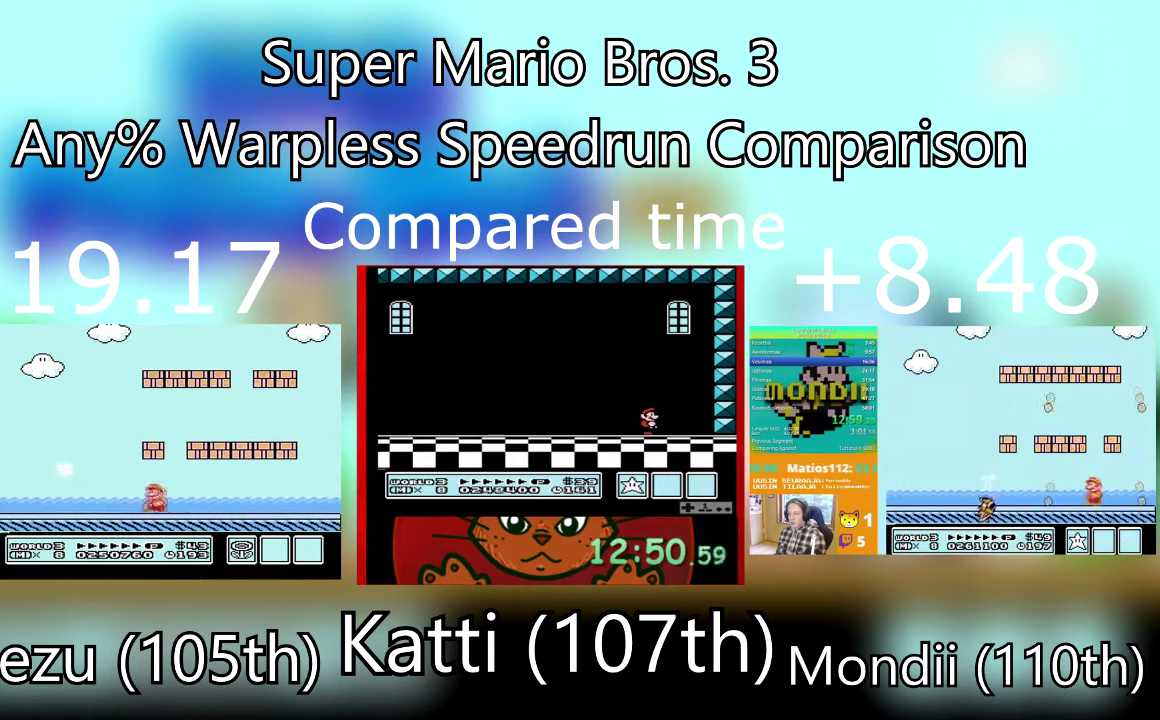
{"buttons": ["SQUARE", "DPAD_RIGHT"], "events": [[501, "DPAD_LEFT", "up"], [501, "DPAD_RIGHT", "down"]]}
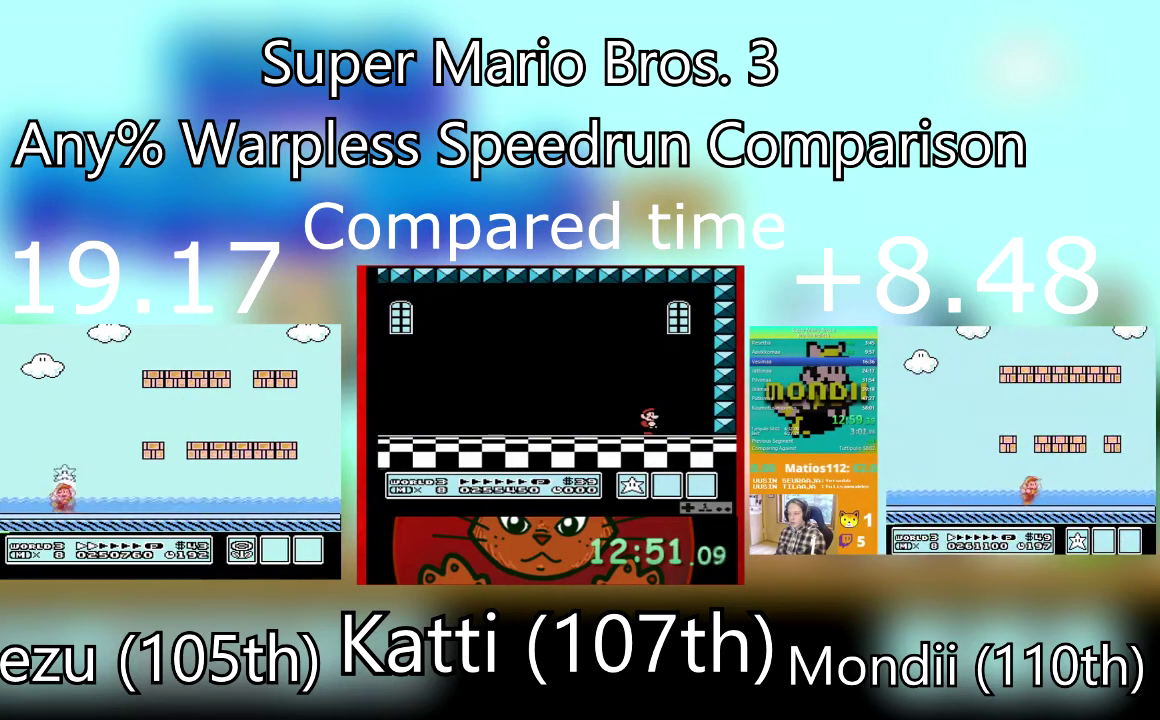
{"buttons": ["SQUARE", "DPAD_RIGHT"], "events": []}
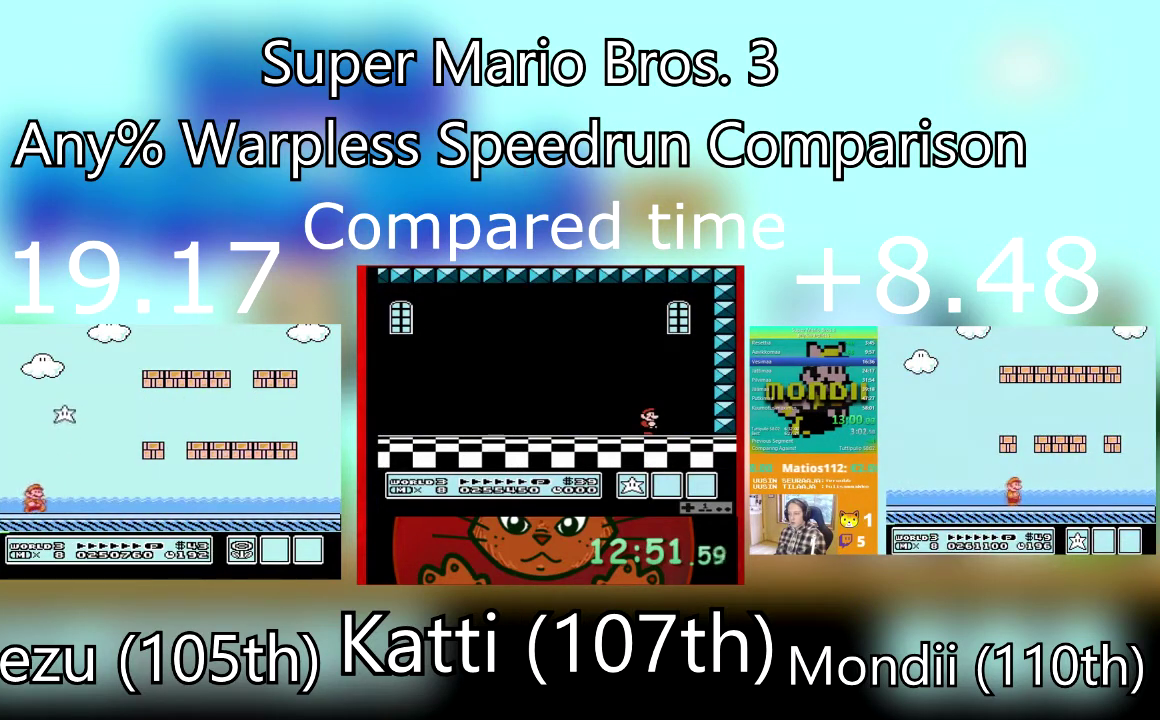
{"buttons": ["SQUARE", "DPAD_RIGHT"], "events": []}
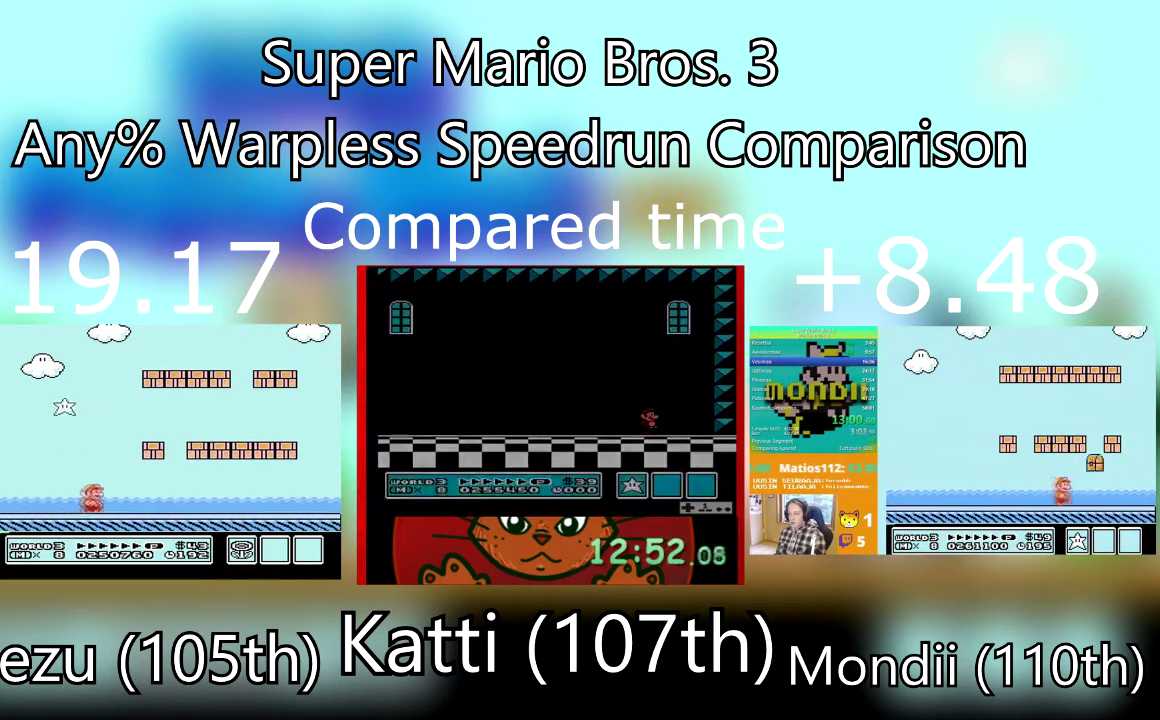
{"buttons": ["SQUARE", "DPAD_RIGHT"], "events": [[66, "DPAD_DOWN", "down"], [133, "DPAD_DOWN", "up"]]}
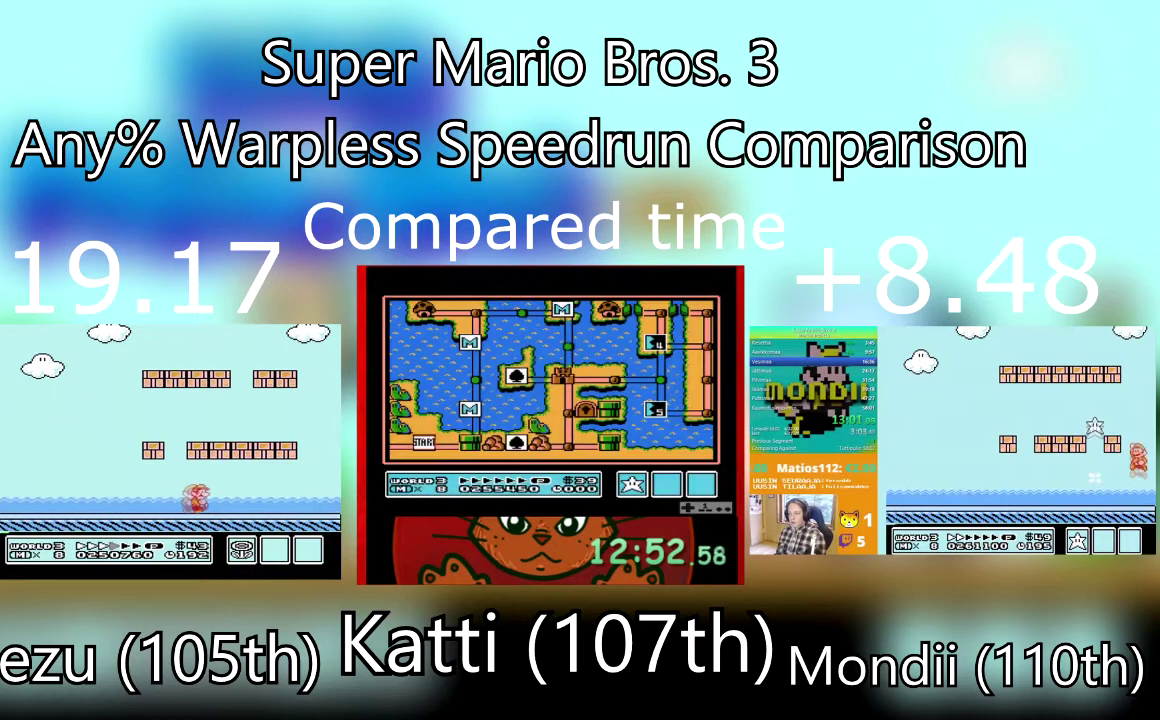
{"buttons": ["CROSS", "SQUARE", "DPAD_RIGHT"], "events": [[467, "CROSS", "down"]]}
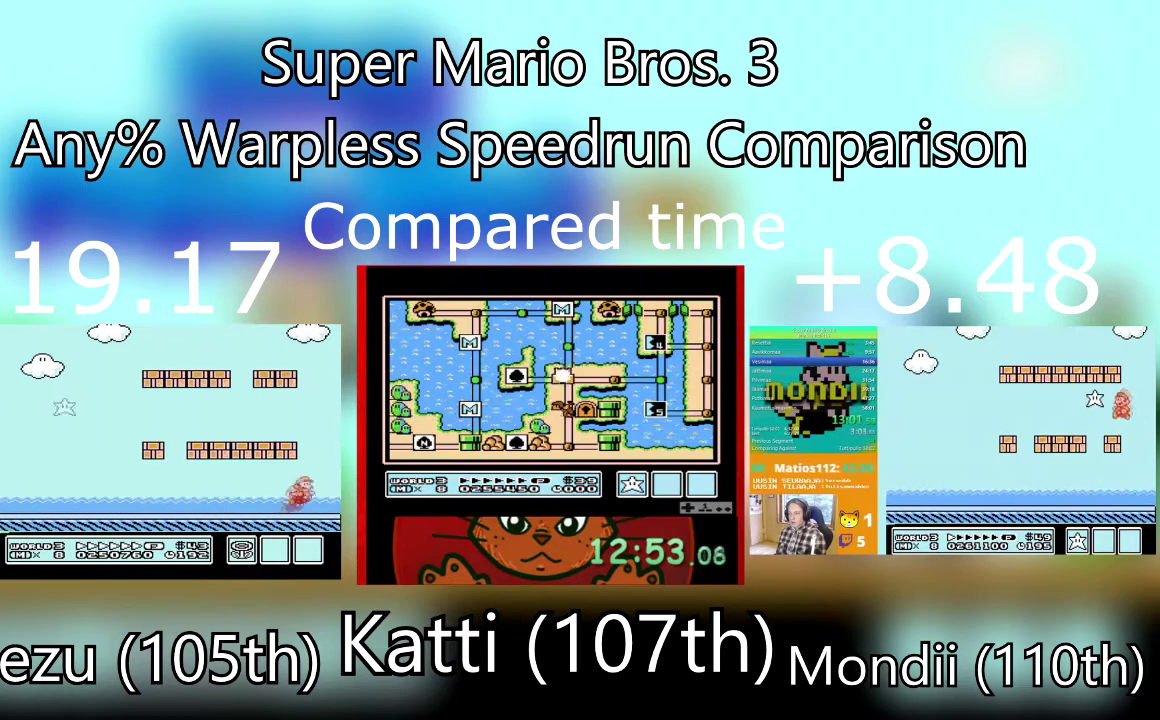
{"buttons": ["CROSS", "SQUARE", "DPAD_LEFT"], "events": [[33, "DPAD_LEFT", "down"], [33, "DPAD_RIGHT", "up"]]}
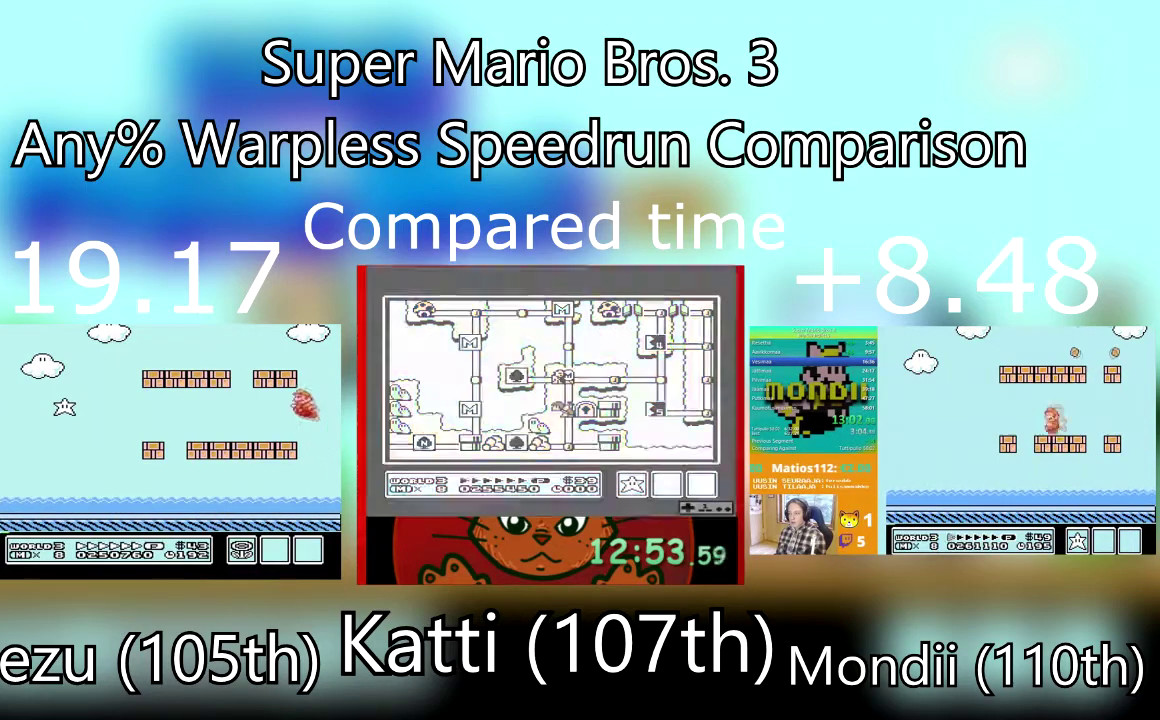
{"buttons": ["SQUARE", "DPAD_LEFT"], "events": [[33, "CROSS", "up"]]}
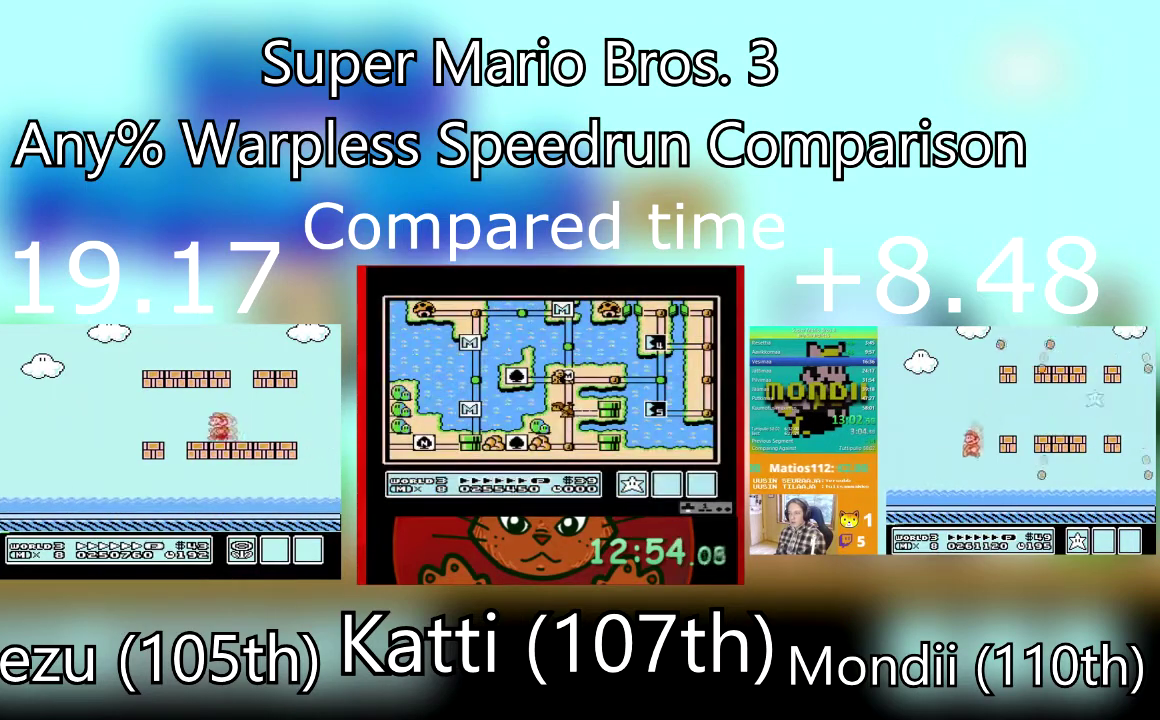
{"buttons": ["CROSS", "SQUARE", "DPAD_RIGHT"], "events": [[133, "DPAD_DOWN", "down"], [200, "DPAD_LEFT", "up"], [233, "CROSS", "down"], [333, "DPAD_RIGHT", "down"], [467, "DPAD_DOWN", "up"]]}
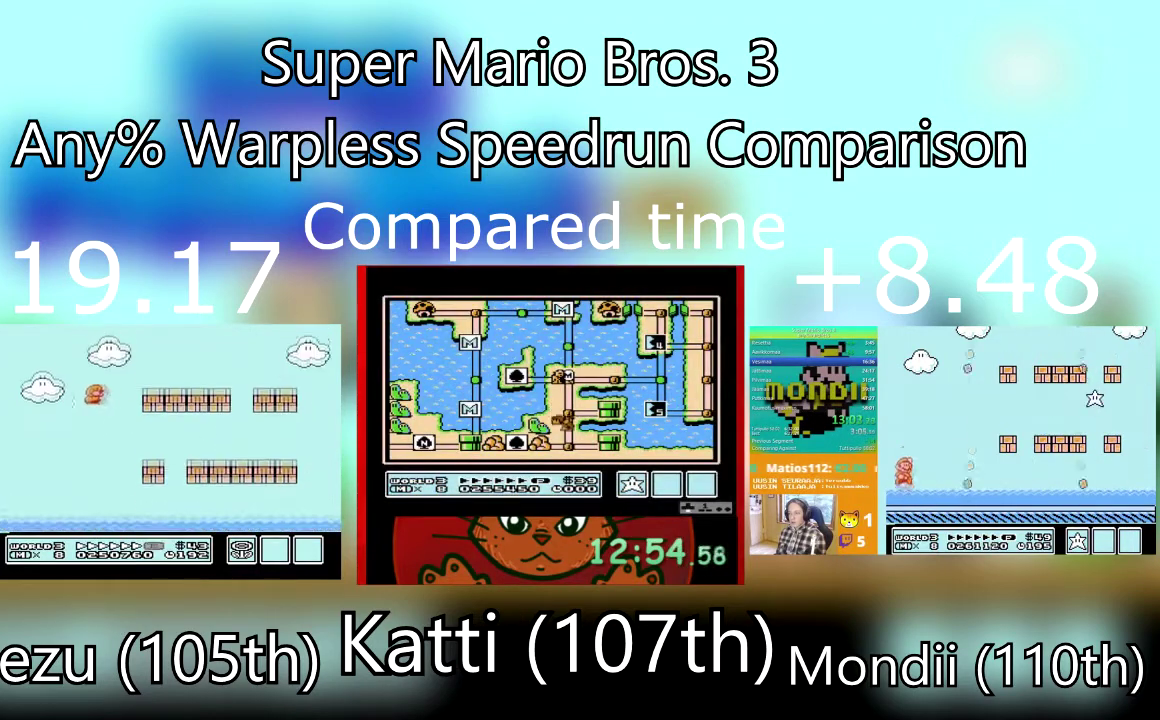
{"buttons": ["SQUARE"], "events": [[100, "CROSS", "up"], [400, "DPAD_RIGHT", "up"], [400, "SQUARE", "up"], [467, "SQUARE", "down"]]}
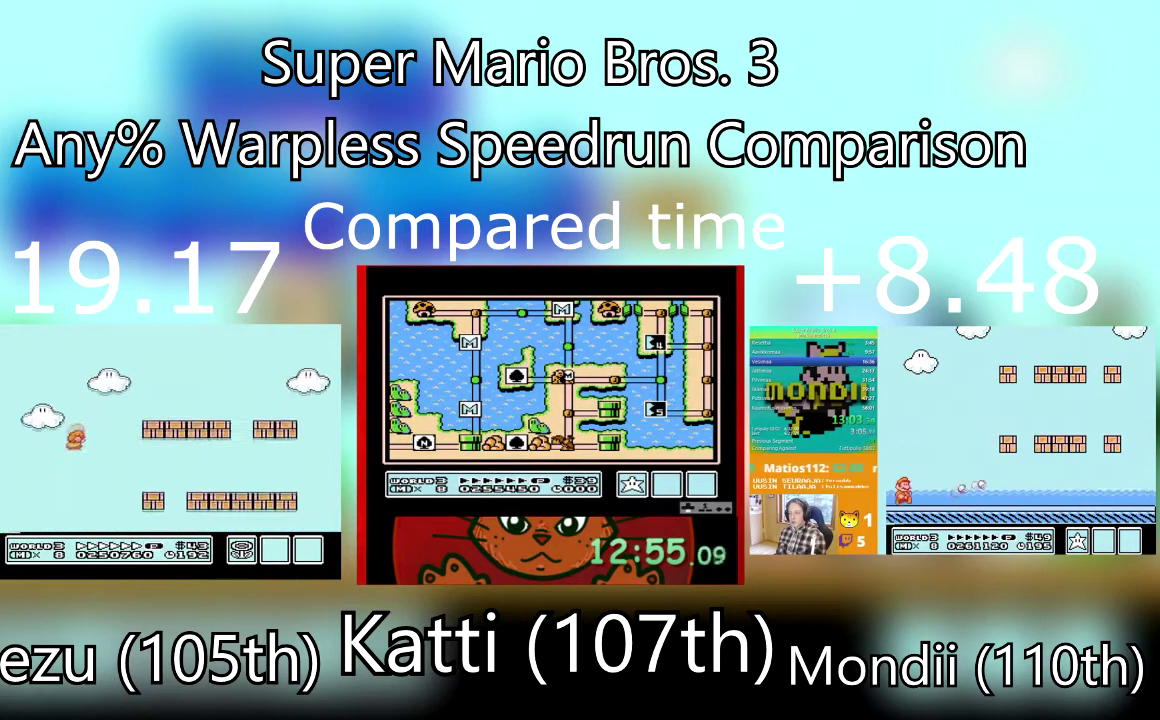
{"buttons": [], "events": [[100, "SQUARE", "up"]]}
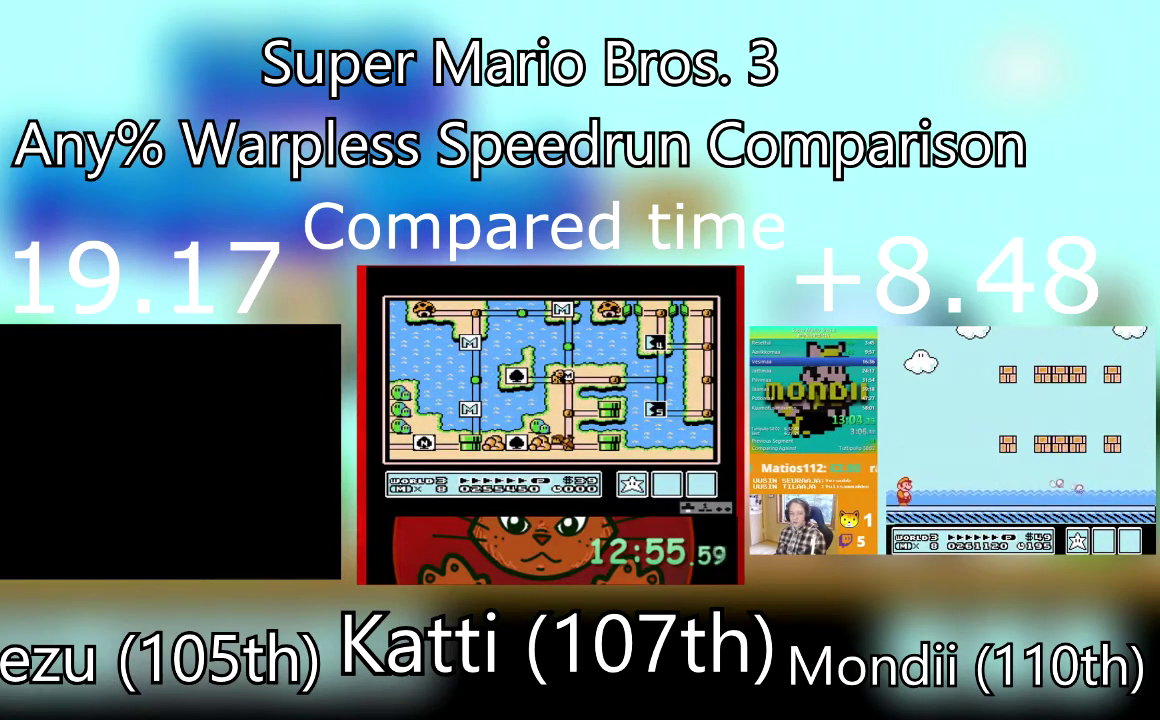
{"buttons": [], "events": []}
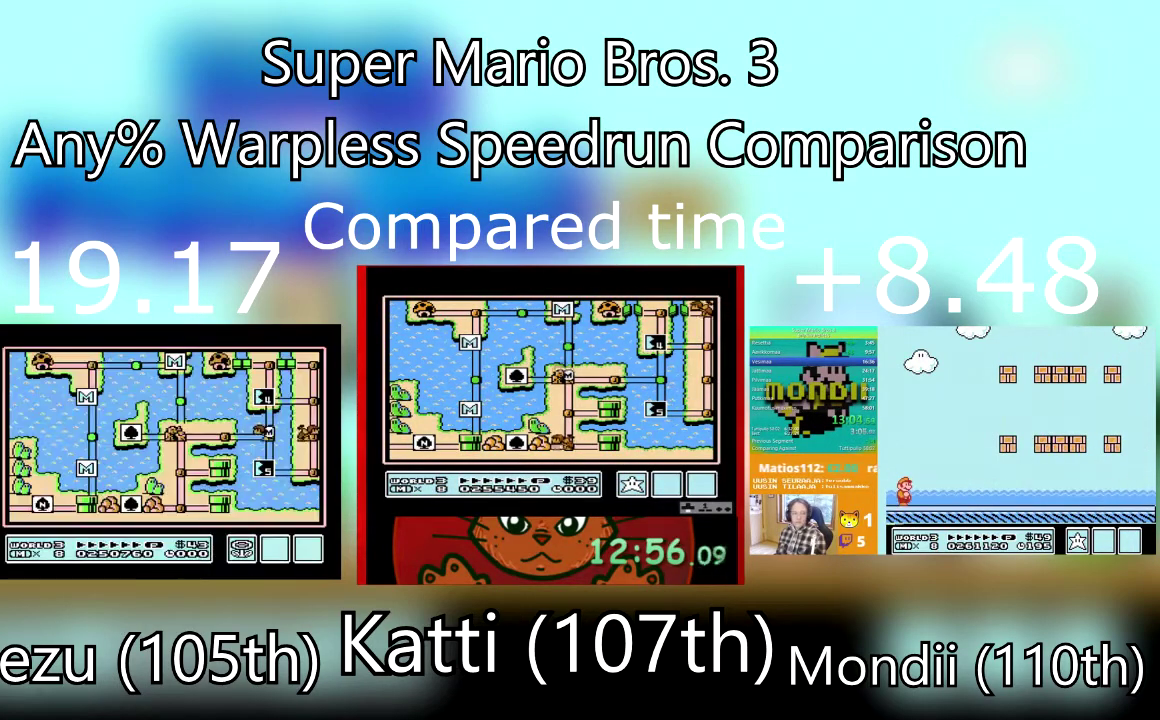
{"buttons": ["DPAD_UP"], "events": [[100, "DPAD_RIGHT", "down"], [333, "DPAD_RIGHT", "up"], [400, "DPAD_UP", "down"]]}